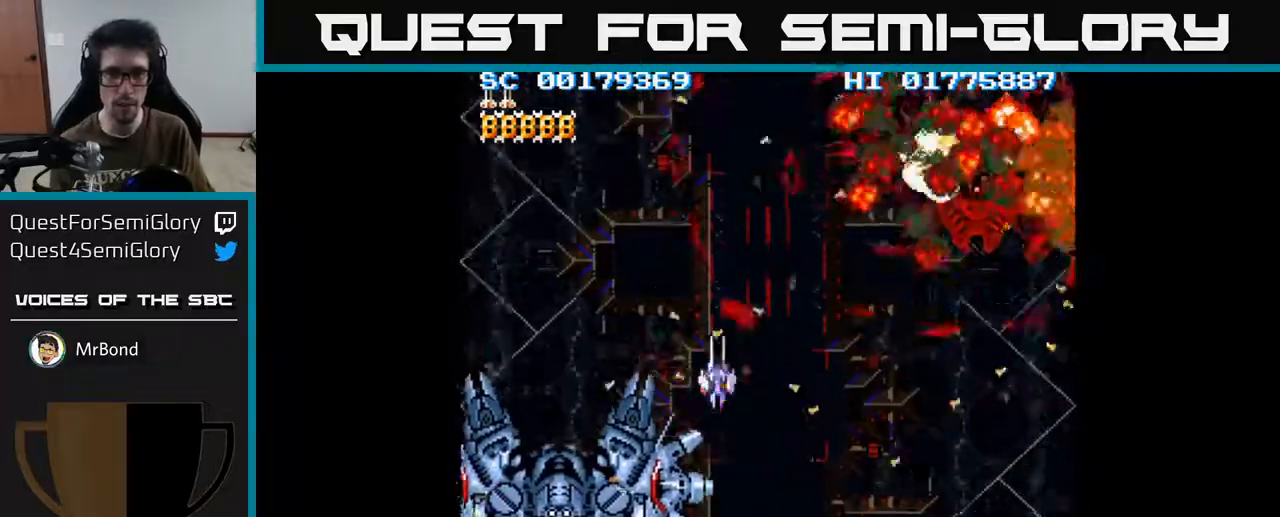
Gameplay with a controller (Xbox layout); each line is a JSON object with the inputs held at the frame after it. "events" lists button and stick changes between this image and that frame as [ms after this image, input, new state], when the widget could be followed in between.
{"buttons": ["A", "DPAD_DOWN", "DPAD_LEFT"], "left_stick": "center", "right_stick": "center", "events": [[33, "DPAD_UP", "up"], [50, "A", "down"], [67, "DPAD_DOWN", "down"], [183, "DPAD_RIGHT", "up"], [350, "DPAD_LEFT", "down"]]}
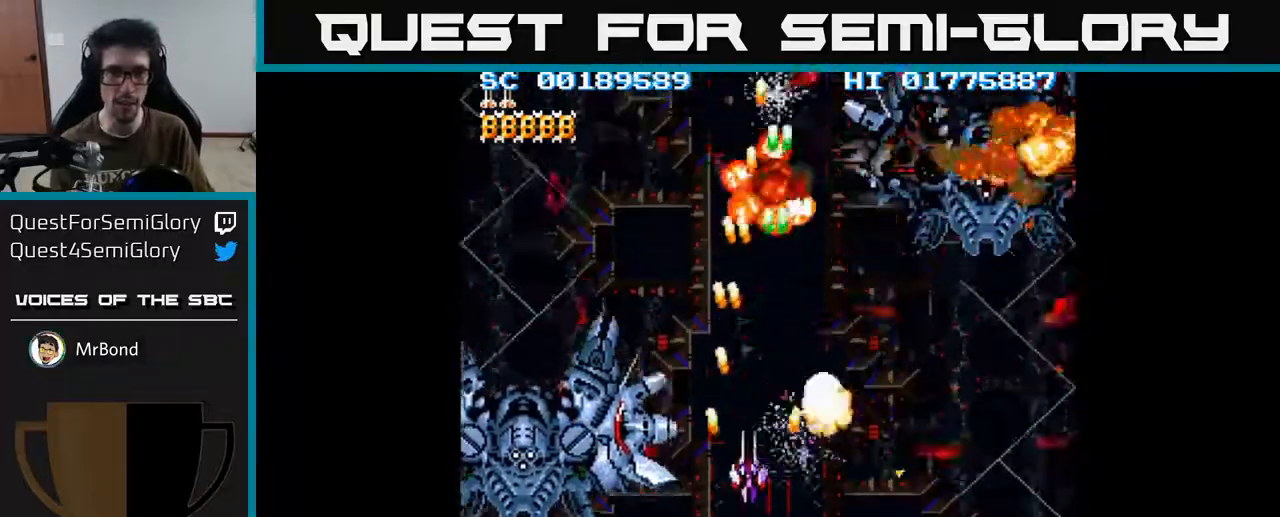
{"buttons": ["A", "DPAD_LEFT"], "left_stick": "center", "right_stick": "center", "events": [[217, "DPAD_DOWN", "up"]]}
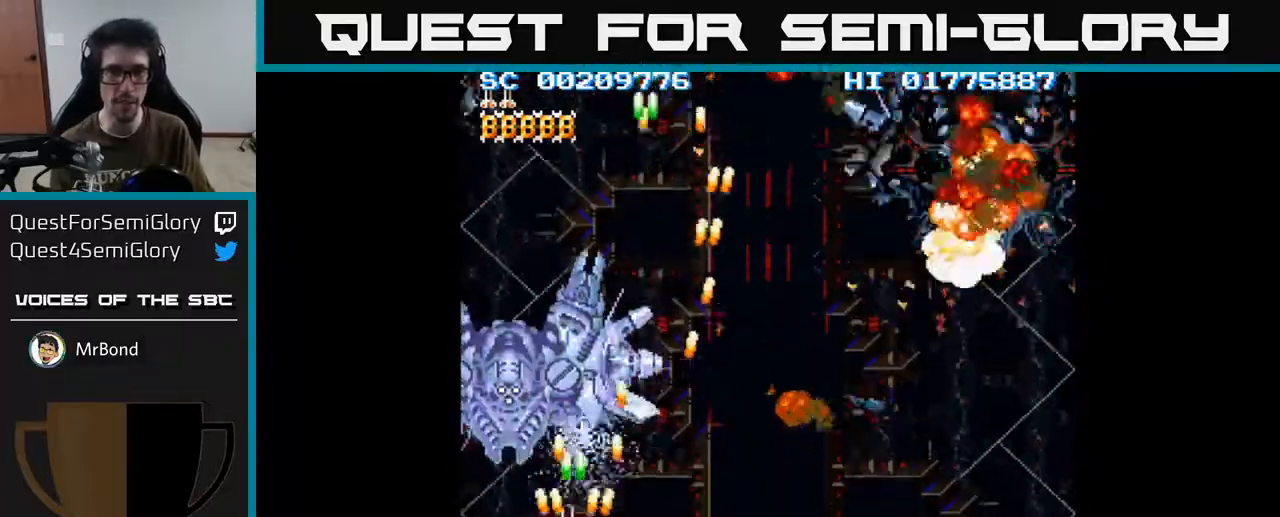
{"buttons": ["A", "DPAD_UP"], "left_stick": "center", "right_stick": "center", "events": [[67, "DPAD_LEFT", "up"], [133, "DPAD_UP", "down"], [233, "DPAD_UP", "up"], [483, "DPAD_UP", "down"]]}
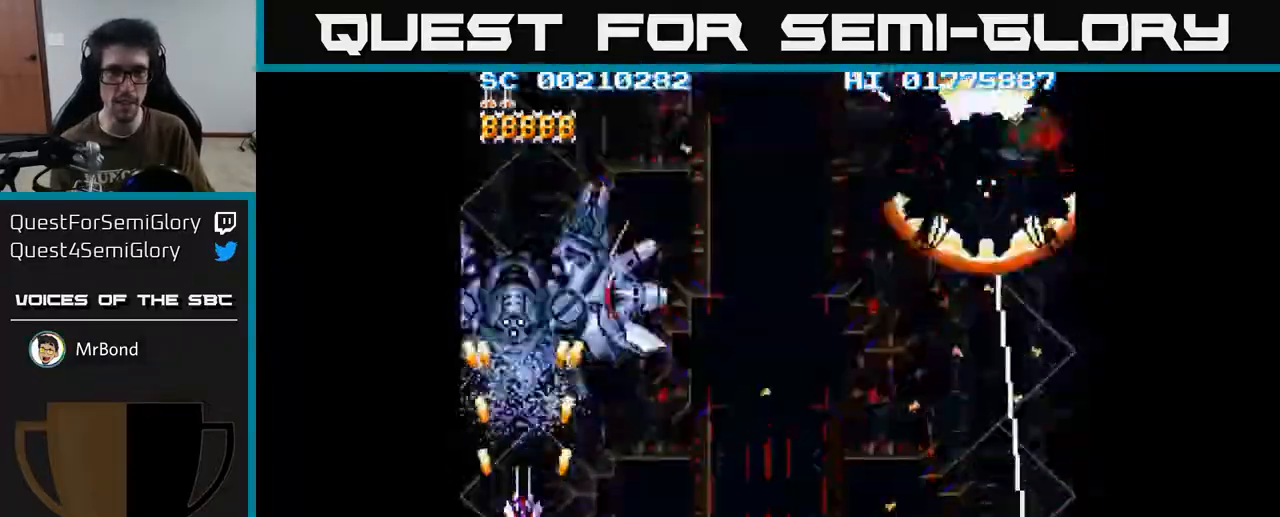
{"buttons": ["A", "DPAD_RIGHT"], "left_stick": "center", "right_stick": "center", "events": [[117, "DPAD_UP", "up"], [367, "DPAD_UP", "down"], [417, "DPAD_RIGHT", "down"], [433, "DPAD_UP", "up"]]}
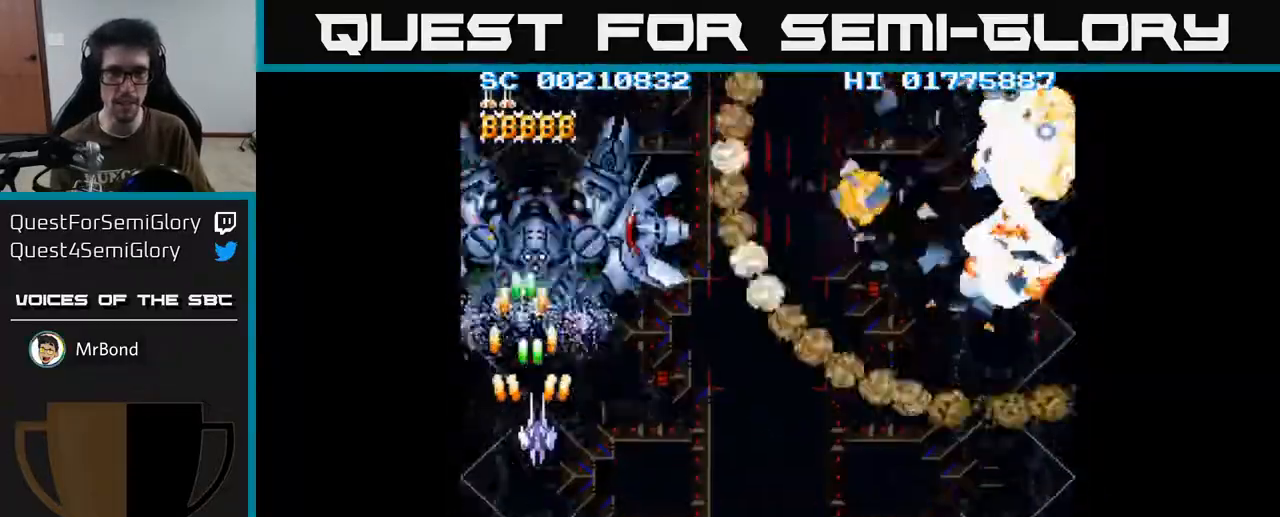
{"buttons": ["A", "DPAD_RIGHT"], "left_stick": "center", "right_stick": "center", "events": [[83, "DPAD_RIGHT", "up"], [233, "DPAD_UP", "down"], [417, "DPAD_RIGHT", "down"], [450, "DPAD_UP", "up"]]}
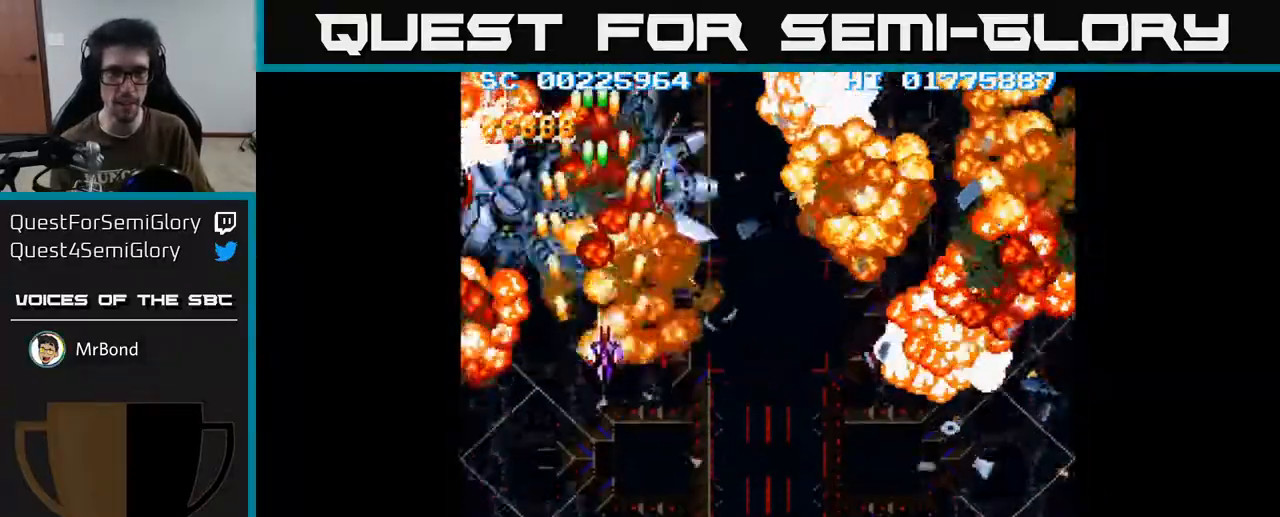
{"buttons": ["A", "DPAD_UP"], "left_stick": "center", "right_stick": "center", "events": [[67, "DPAD_DOWN", "down"], [83, "DPAD_RIGHT", "up"], [417, "DPAD_DOWN", "up"], [483, "DPAD_UP", "down"]]}
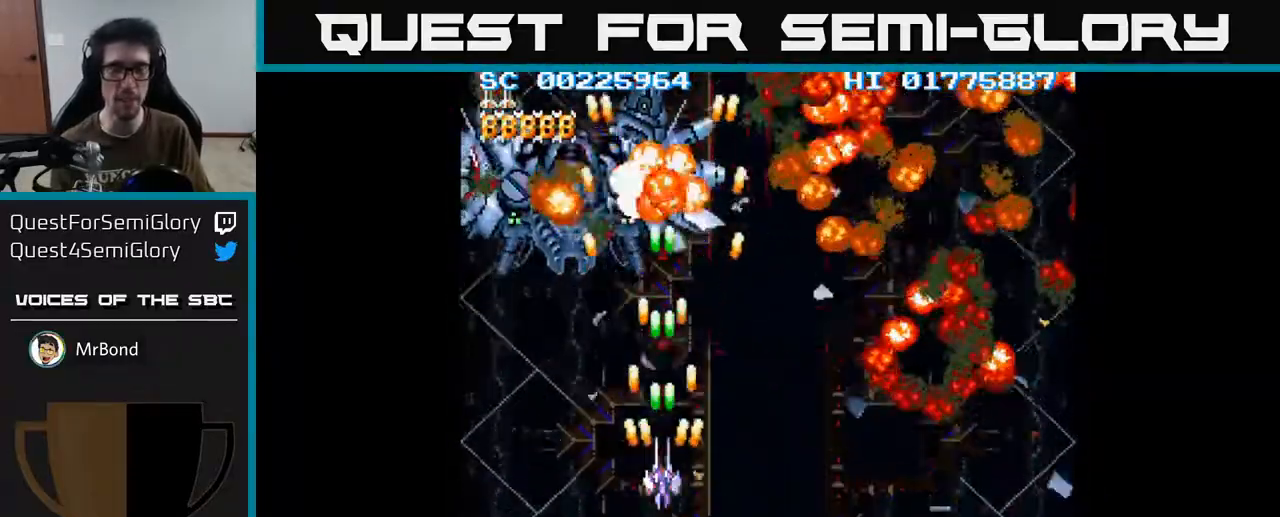
{"buttons": ["A"], "left_stick": "center", "right_stick": "center", "events": [[117, "DPAD_UP", "up"]]}
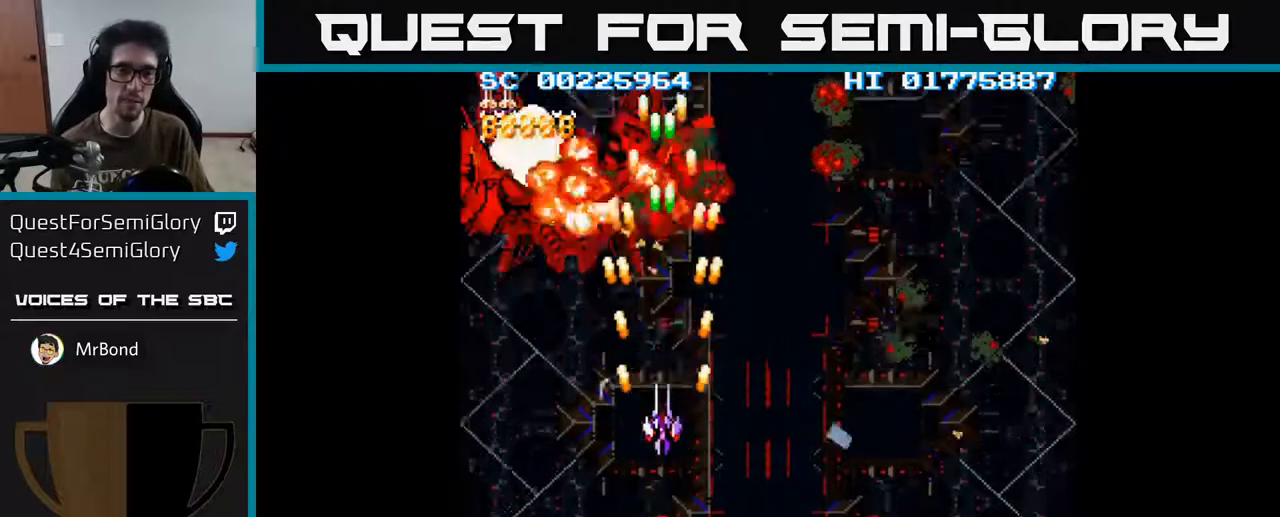
{"buttons": ["A"], "left_stick": "center", "right_stick": "center", "events": []}
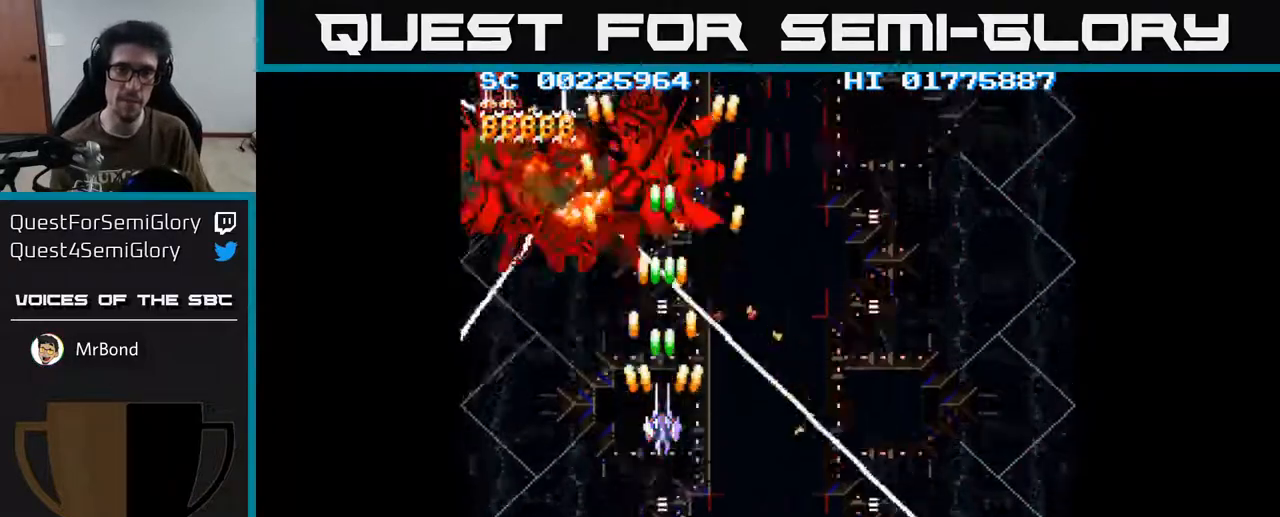
{"buttons": ["DPAD_LEFT"], "left_stick": "center", "right_stick": "center", "events": [[267, "A", "up"], [383, "DPAD_LEFT", "down"]]}
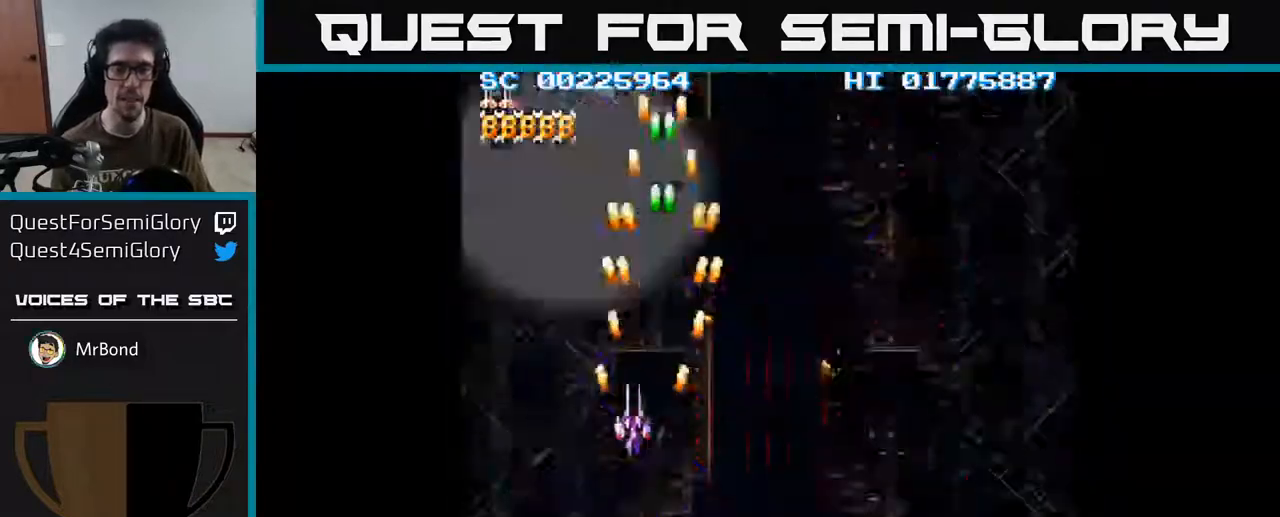
{"buttons": ["DPAD_RIGHT"], "left_stick": "center", "right_stick": "center", "events": [[17, "DPAD_DOWN", "down"], [17, "DPAD_LEFT", "up"], [167, "A", "down"], [333, "DPAD_DOWN", "up"], [333, "DPAD_RIGHT", "down"], [500, "A", "up"]]}
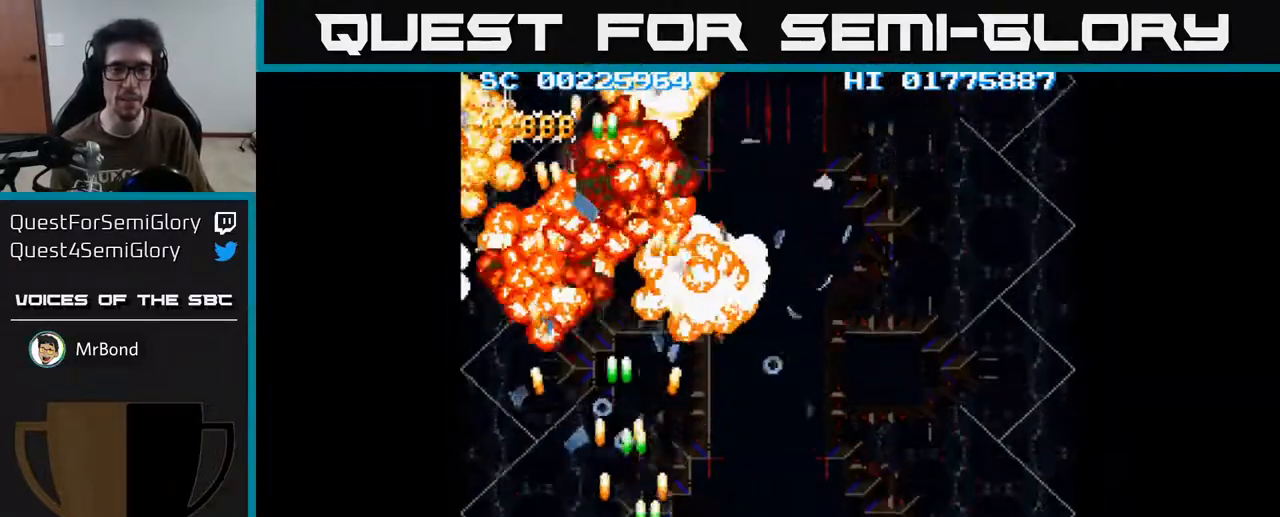
{"buttons": [], "left_stick": "center", "right_stick": "center", "events": [[283, "DPAD_RIGHT", "up"], [283, "DPAD_UP", "down"], [433, "DPAD_UP", "up"]]}